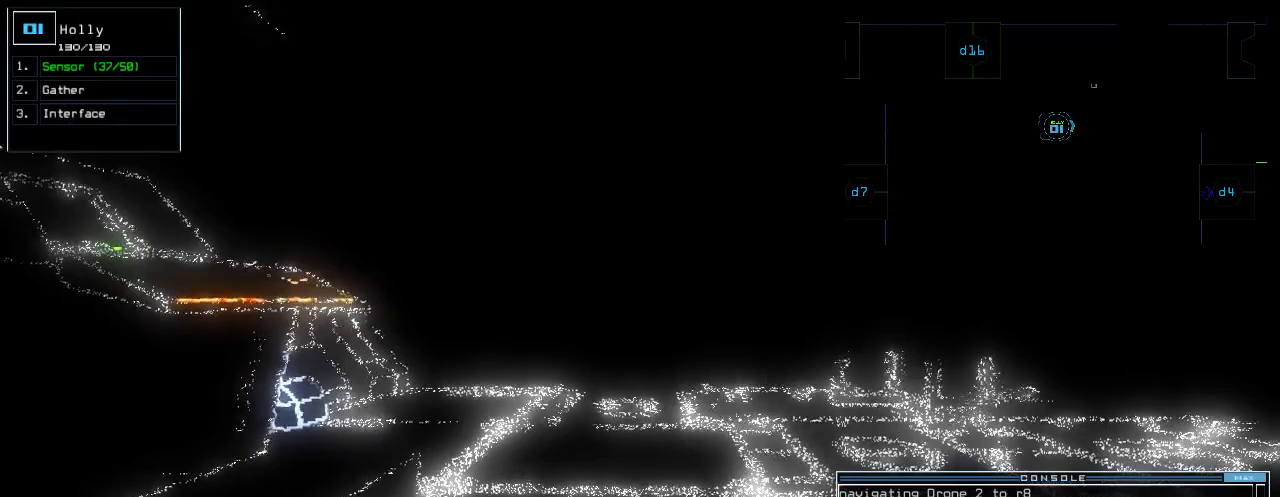
Gameplay with keyboard; each line is a JSON object with the keys held at the frame after it. "events" lists presses ("down") and releases ("up") of ".", "0", "1", "2", "3", "4", "5", "6", "7", "8", "9", "a", "b", "backspace", "c", "caps_lock", "comma", "ctrl_l", "ctrl_r", "d", "down", "e", "equals", "escape", "f", "g", "h", "i", "j", "k", "l", "left", "m", "minus", "n", "o", "p", "q", "quote", "r", "return", "right", "s", "semicolon", "shift_l", "shift_r", "space", "t", "tab", "tilde", "u", "up", "v", "w", "x", "y" and "z" between this image and that frame as [ms after this image, input, new state], when the widget could be followed in between. No other keys are recorded. Mouse input is not recorded.
{"keys": ["d"], "events": [[480, "d", "down"]]}
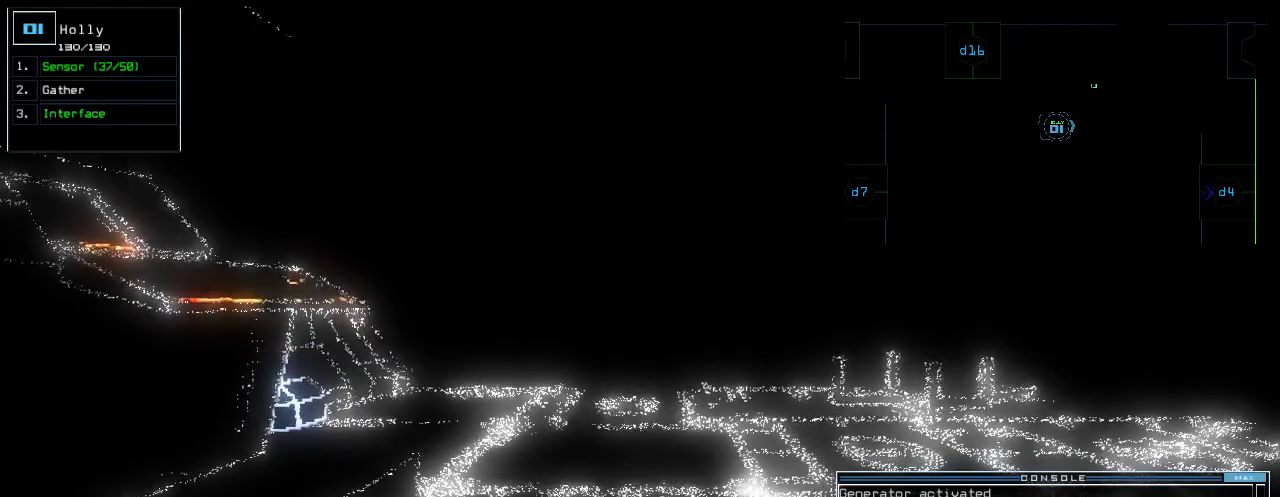
{"keys": ["right"], "events": [[40, "f", "down"], [80, "d", "up"], [100, "return", "down"], [120, "f", "up"], [160, "return", "up"], [180, "space", "down"], [300, "space", "up"], [360, "right", "down"]]}
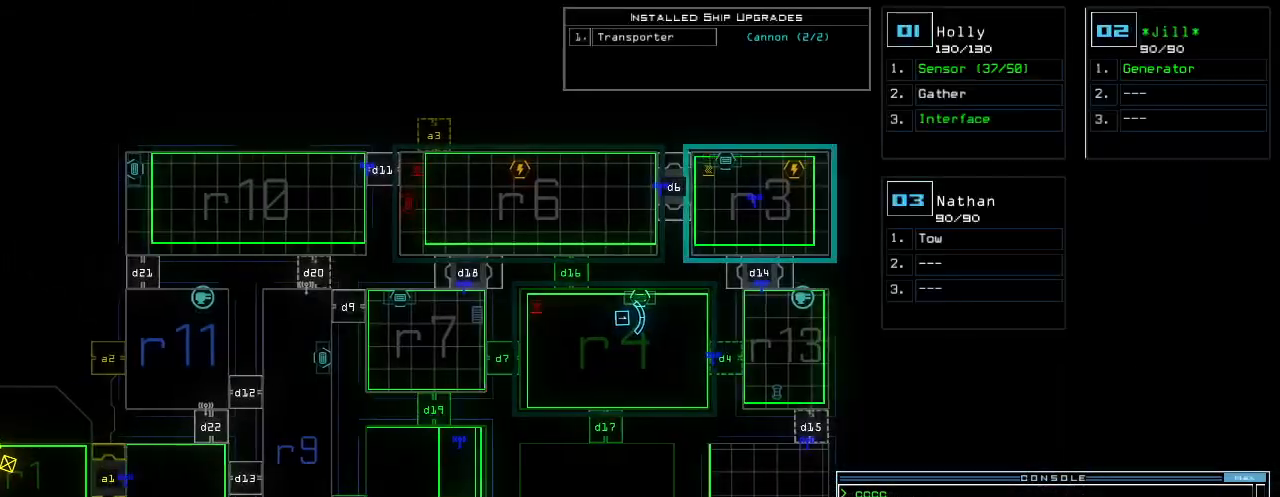
{"keys": [], "events": [[160, "right", "up"]]}
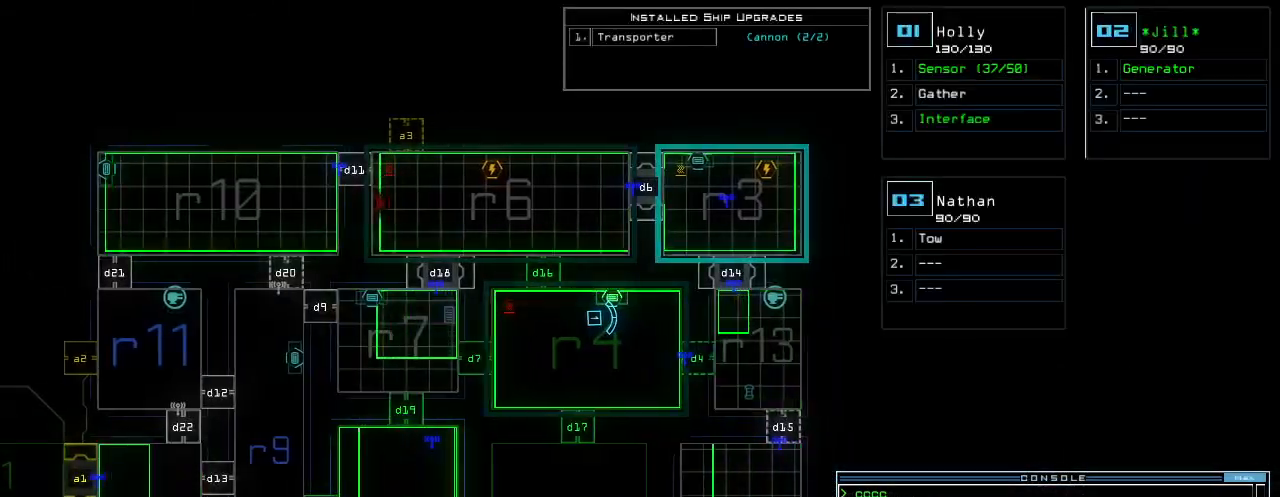
{"keys": [], "events": []}
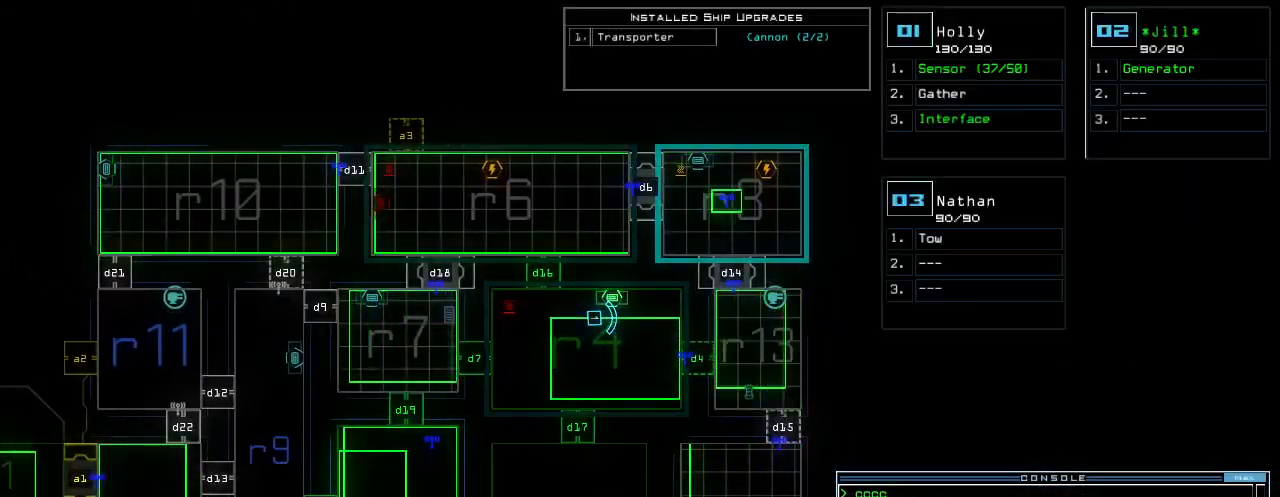
{"keys": []}
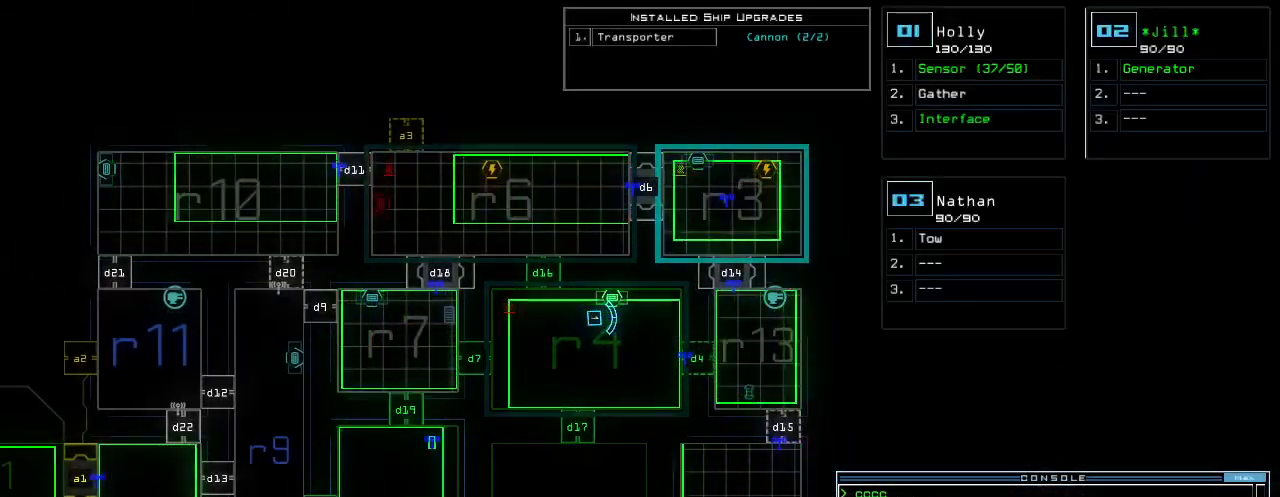
{"keys": [], "events": []}
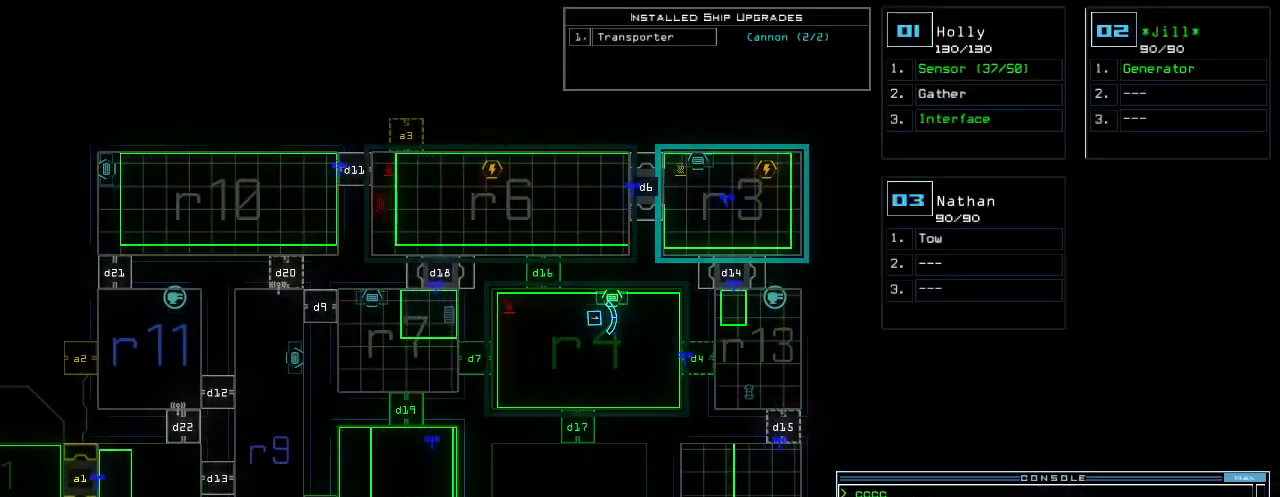
{"keys": [], "events": []}
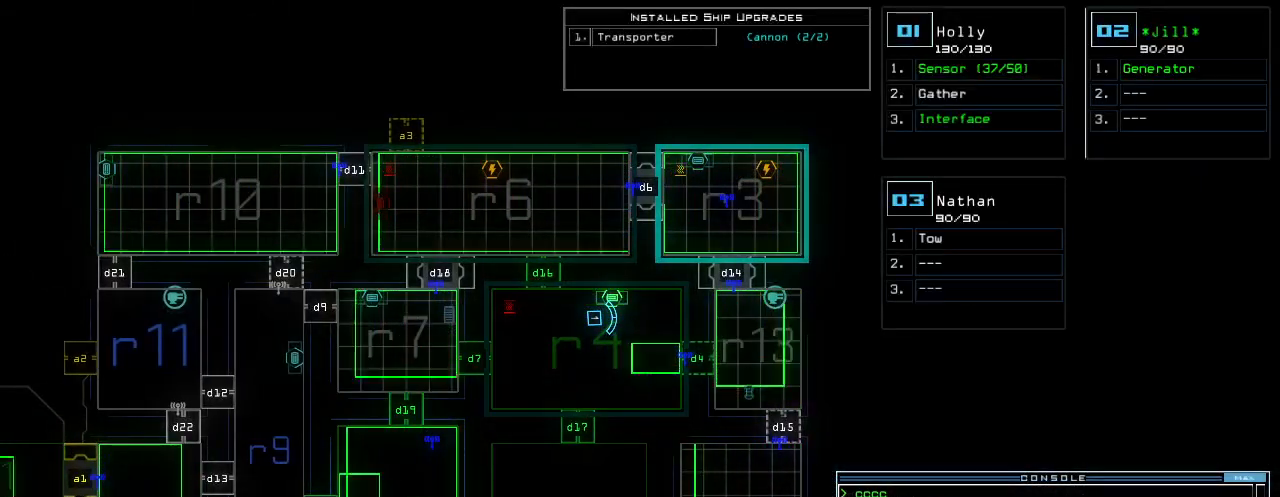
{"keys": [], "events": []}
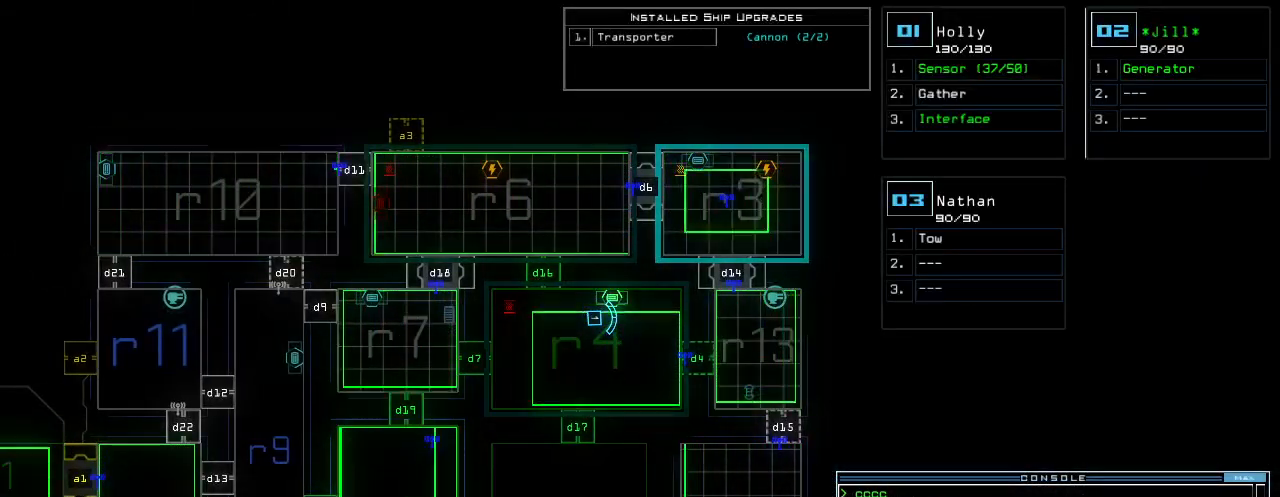
{"keys": ["right", "up"], "events": [[180, "1", "down"], [220, "right", "down"], [260, "up", "down"], [320, "1", "up"]]}
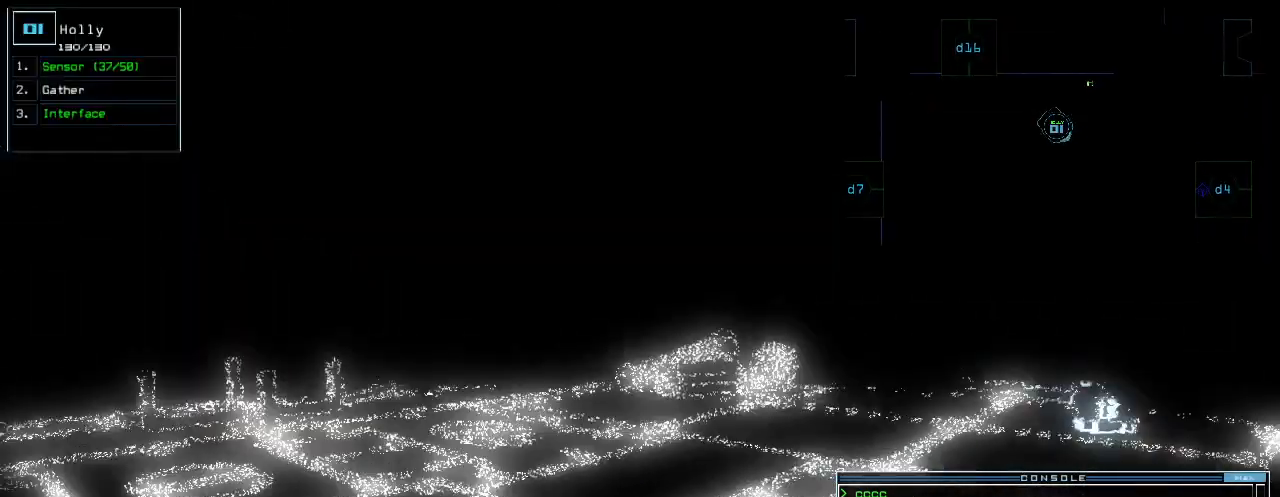
{"keys": [], "events": [[120, "right", "up"], [300, "space", "down"], [300, "up", "up"], [380, "space", "up"]]}
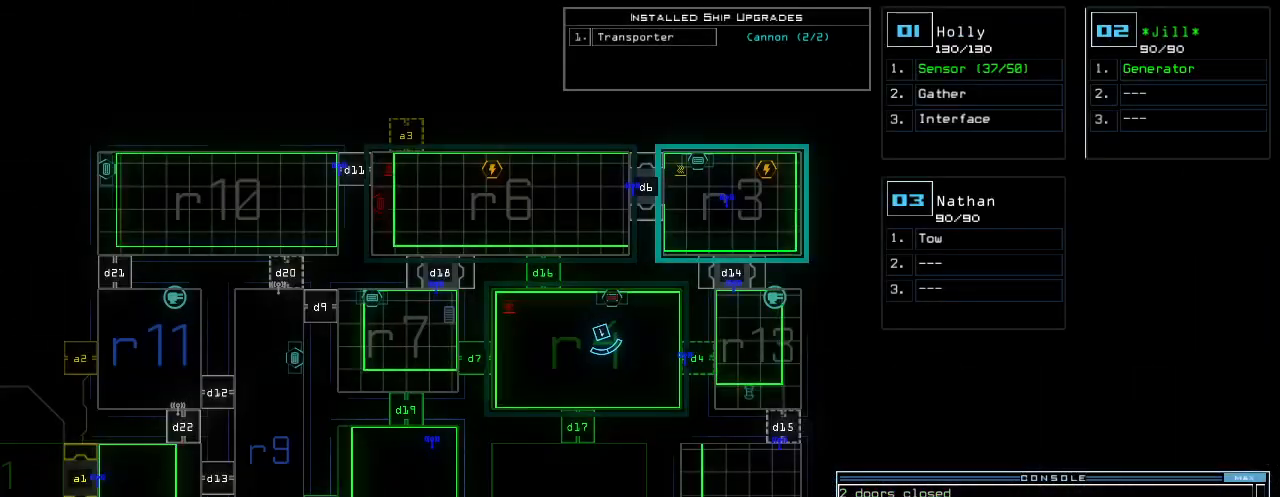
{"keys": [], "events": []}
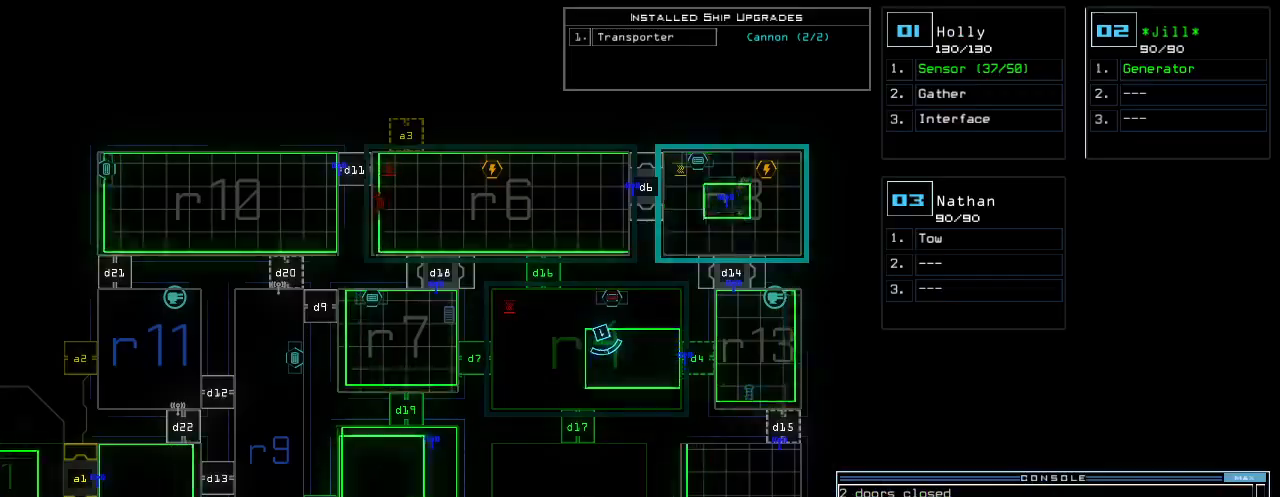
{"keys": []}
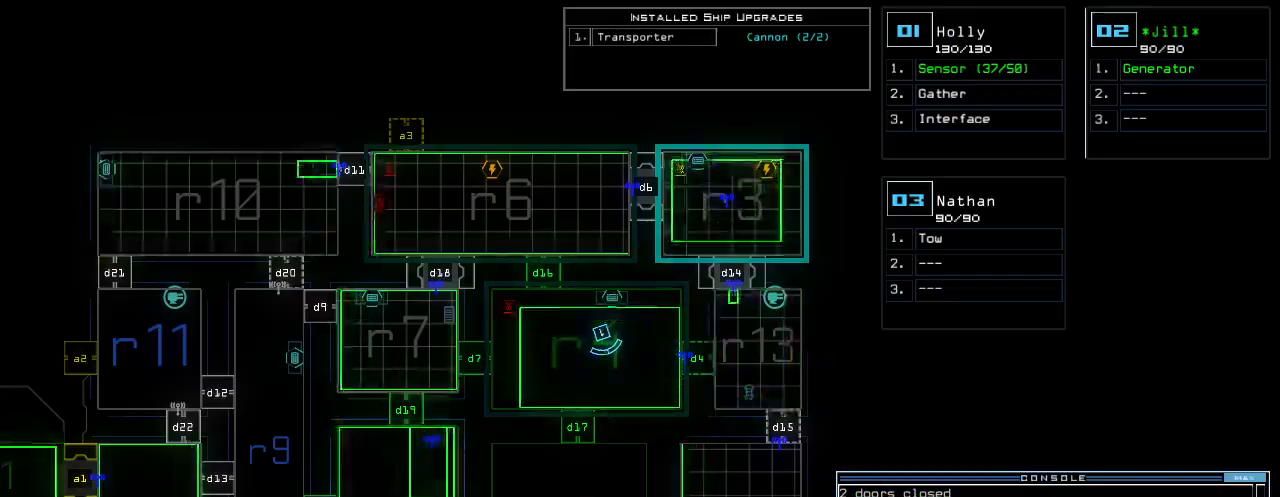
{"keys": ["up"], "events": [[80, "2", "down"], [80, "up", "down"], [180, "2", "up"]]}
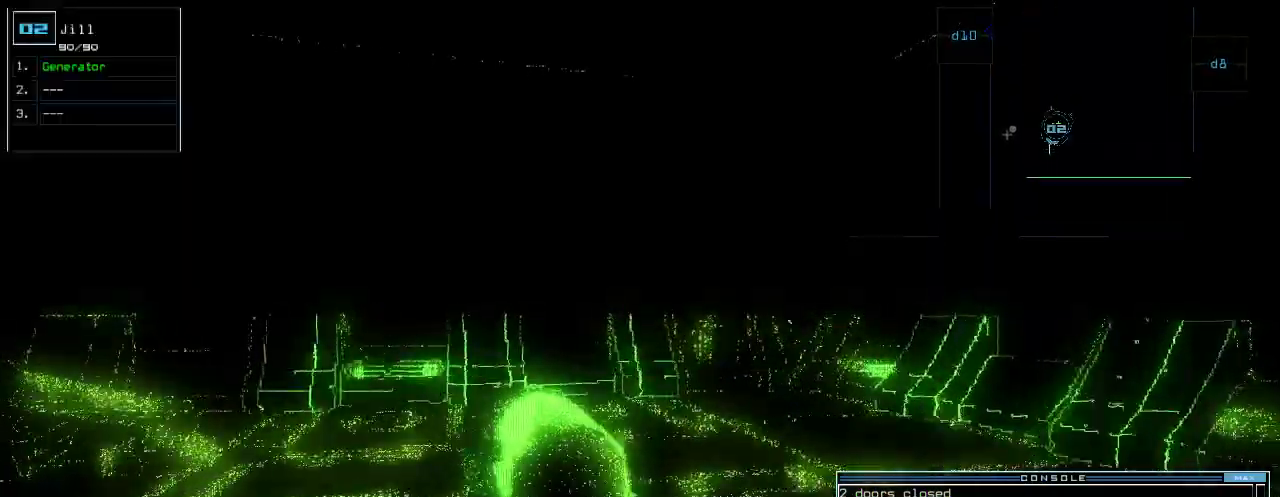
{"keys": [], "events": [[360, "up", "up"], [380, "space", "down"], [480, "space", "up"]]}
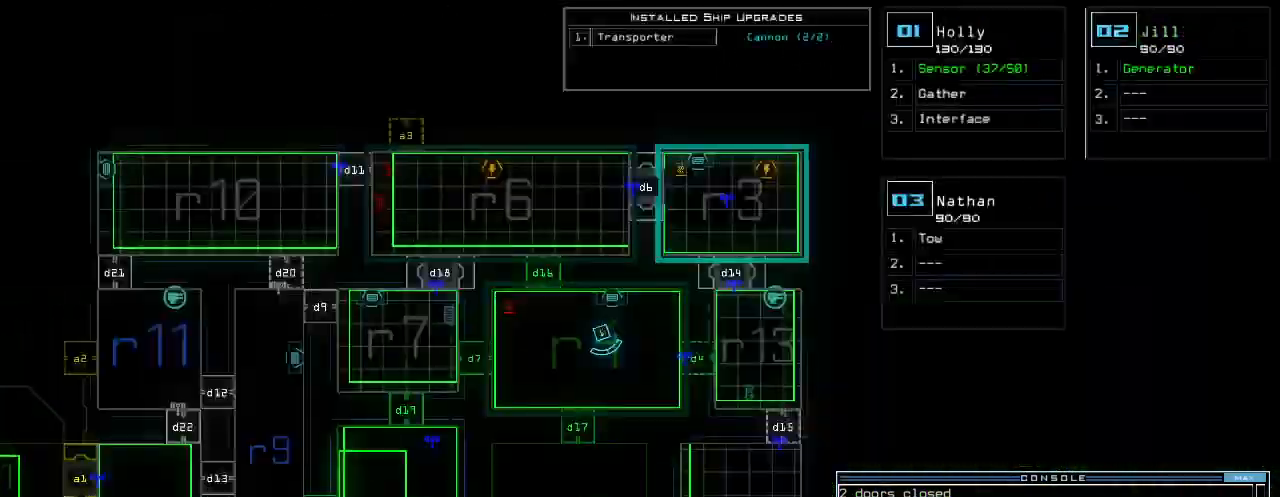
{"keys": ["1", "right", "up"], "events": [[480, "1", "down"], [500, "right", "down"], [500, "up", "down"]]}
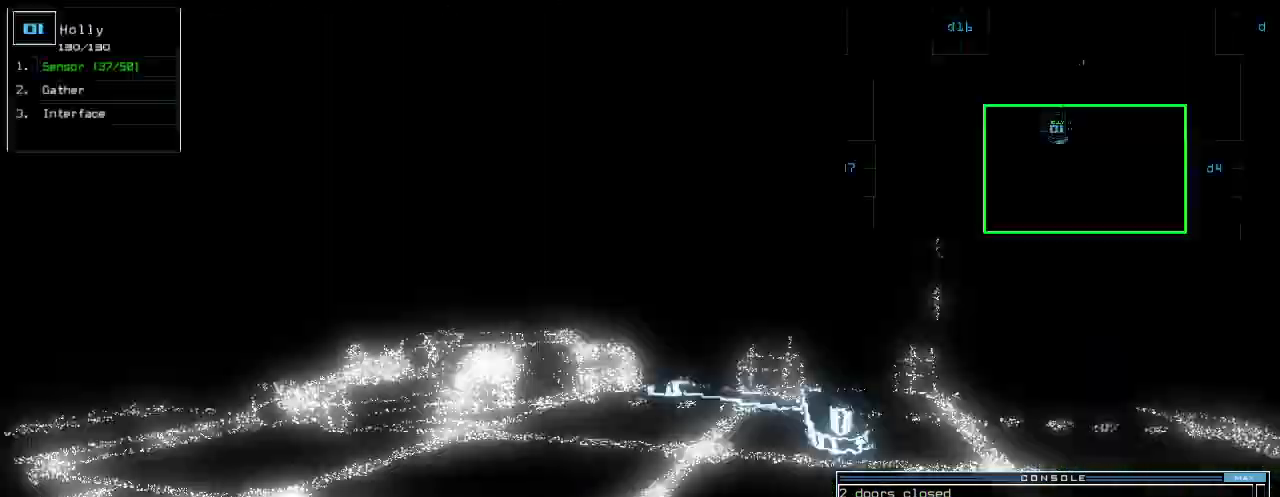
{"keys": ["1", "up"], "events": [[40, "1", "up"], [120, "right", "up"], [320, "d", "down"], [380, "d", "up"], [480, "1", "down"]]}
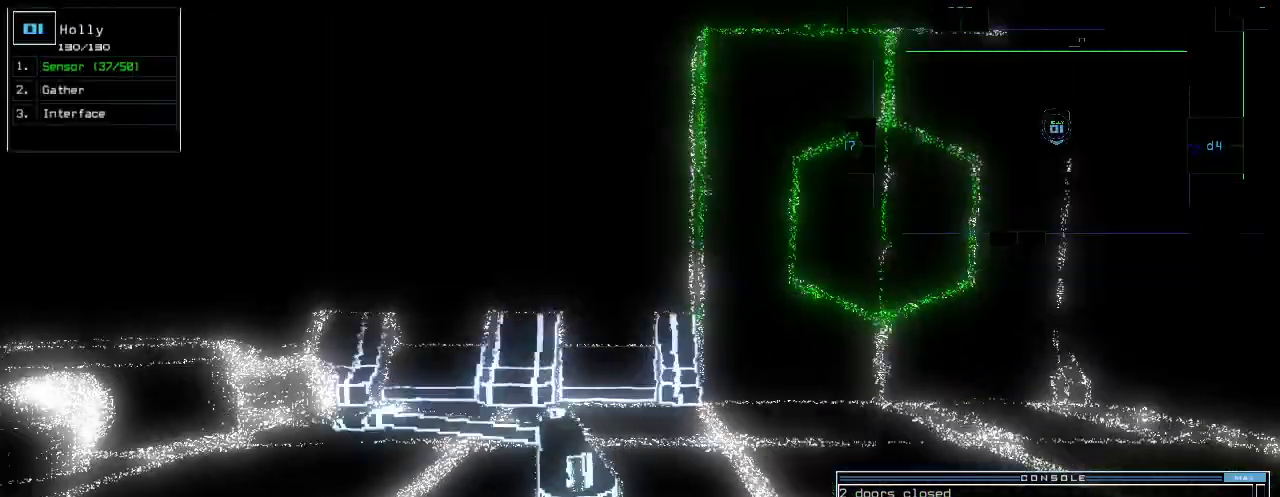
{"keys": ["up"], "events": [[20, "1", "up"], [80, "right", "down"], [180, "right", "up"], [380, "7", "down"], [460, "7", "up"]]}
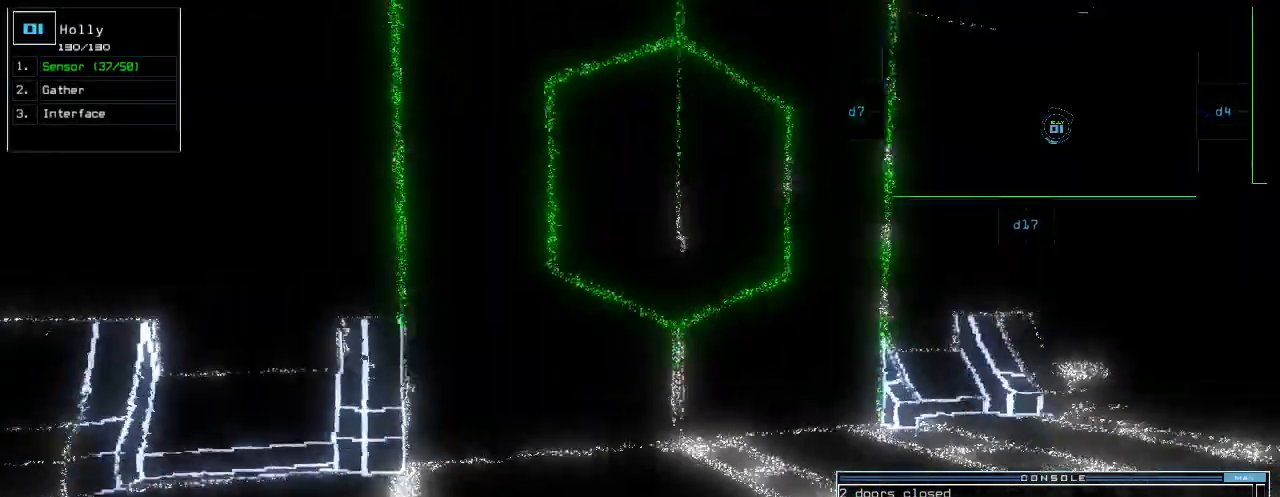
{"keys": ["up"], "events": []}
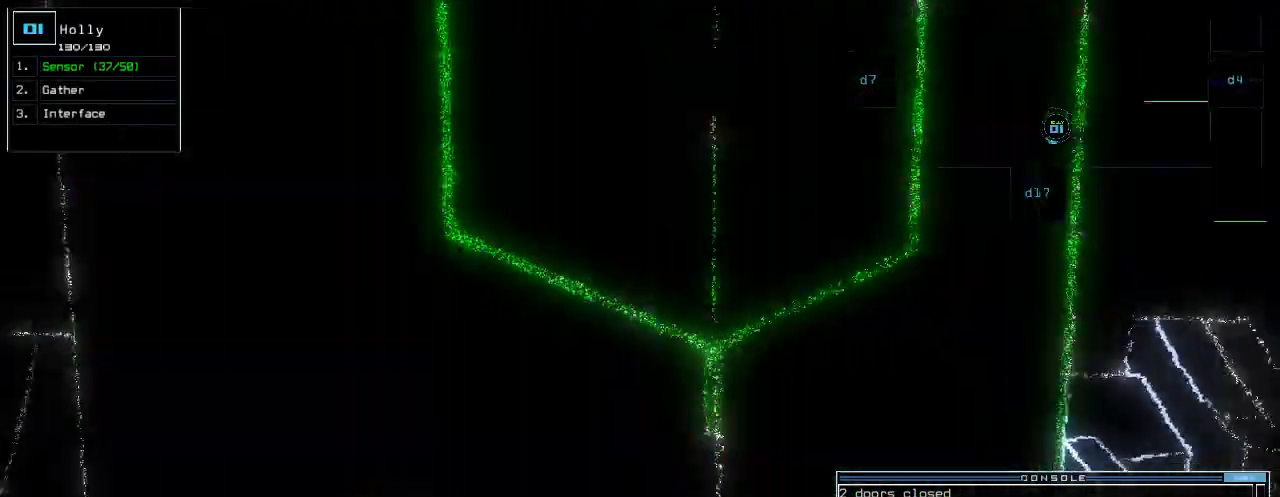
{"keys": ["up"], "events": [[100, "return", "down"], [180, "return", "up"], [420, "left", "down"], [480, "left", "up"]]}
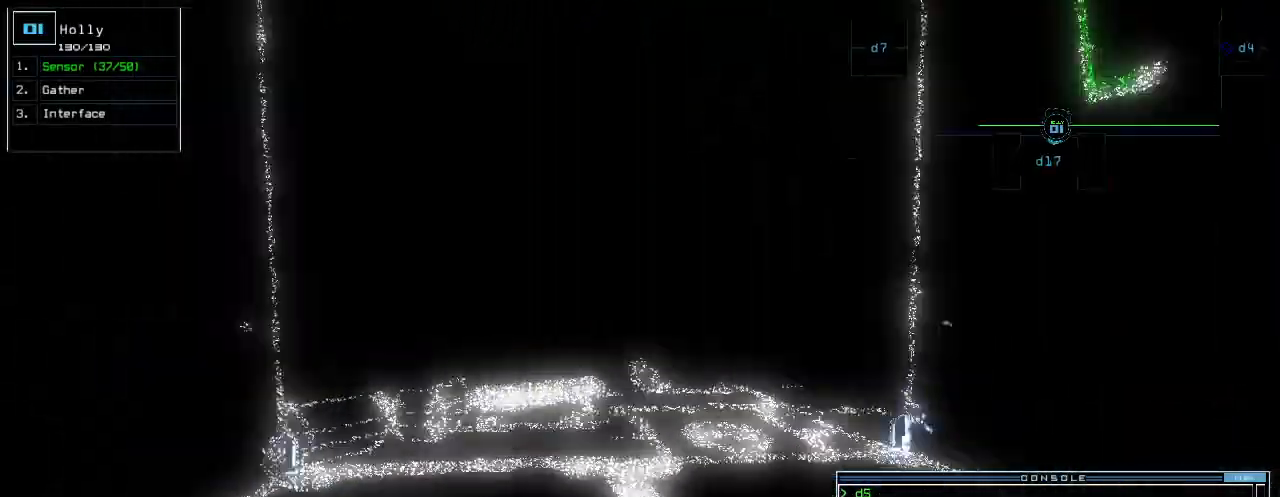
{"keys": [], "events": [[320, "up", "up"], [360, "space", "down"], [440, "space", "up"]]}
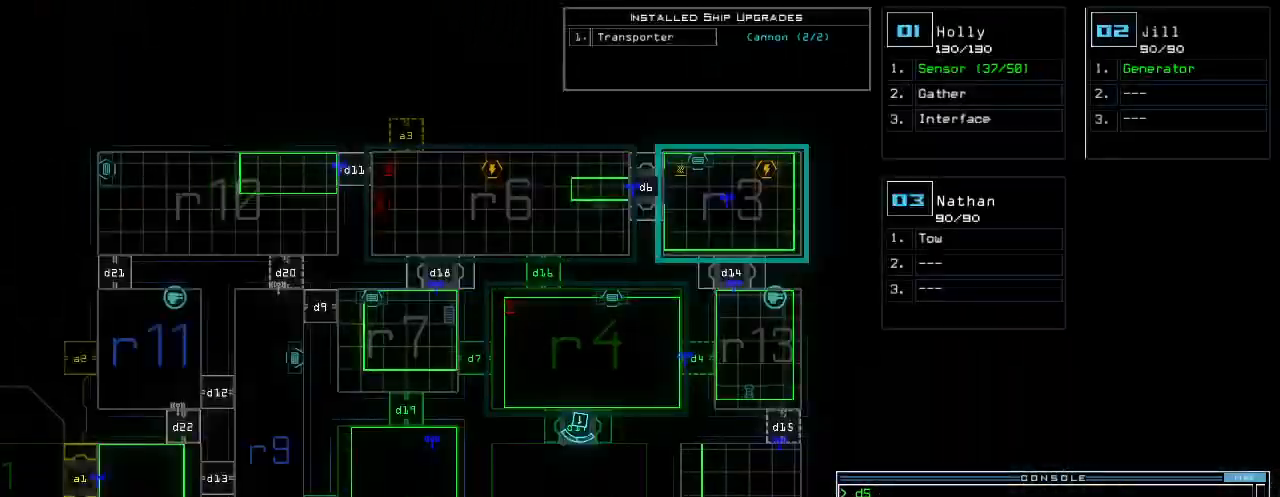
{"keys": []}
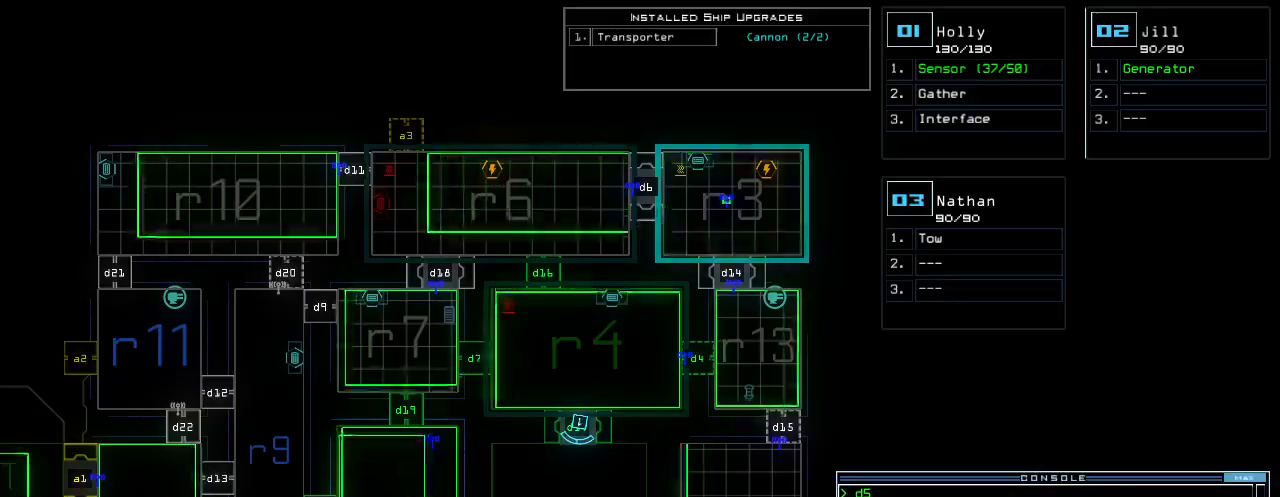
{"keys": [], "events": [[240, "space", "down"], [300, "space", "up"], [420, "s", "down"], [480, "s", "up"]]}
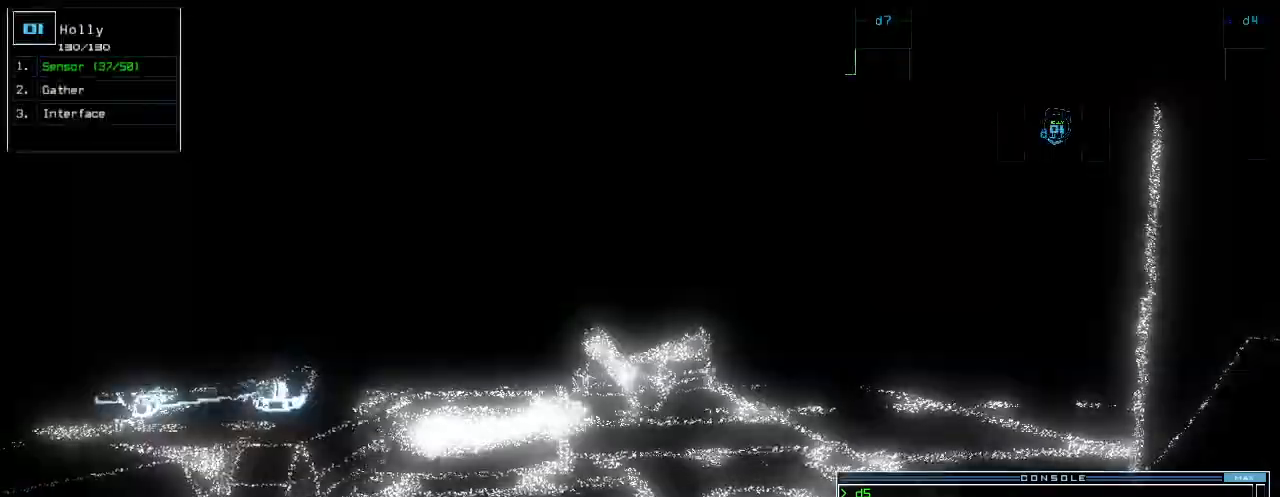
{"keys": ["left", "up"], "events": [[40, "s", "down"], [140, "s", "up"], [300, "up", "down"], [420, "left", "down"]]}
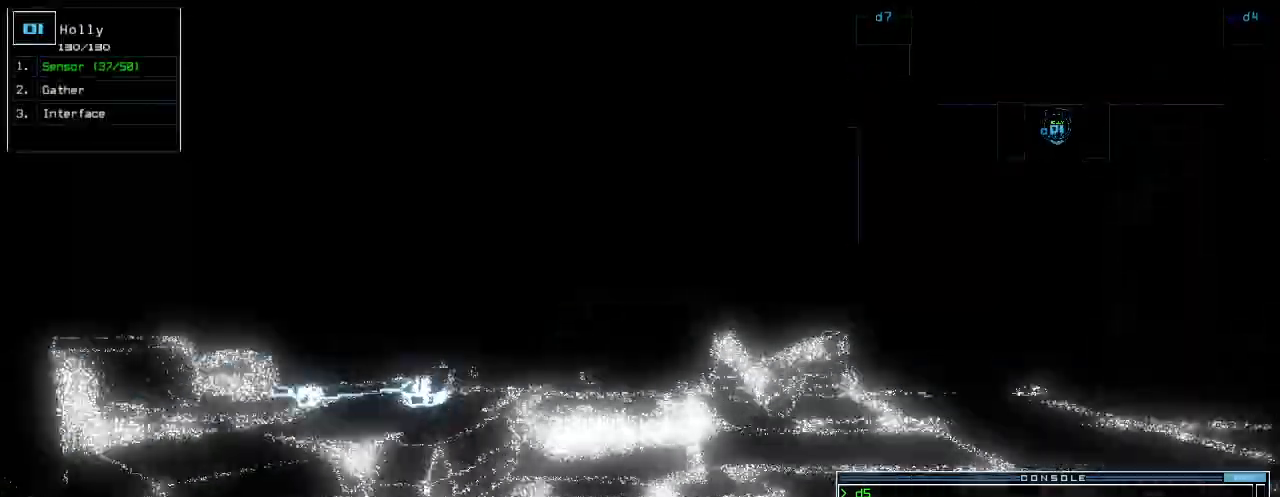
{"keys": ["up"], "events": [[20, "left", "up"], [300, "left", "down"], [380, "left", "up"]]}
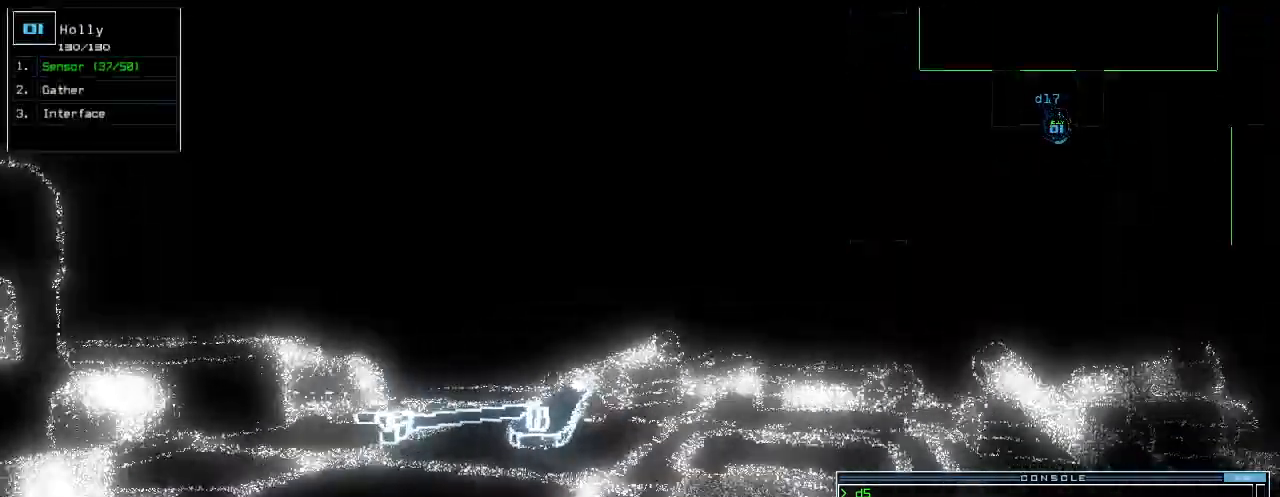
{"keys": ["up"]}